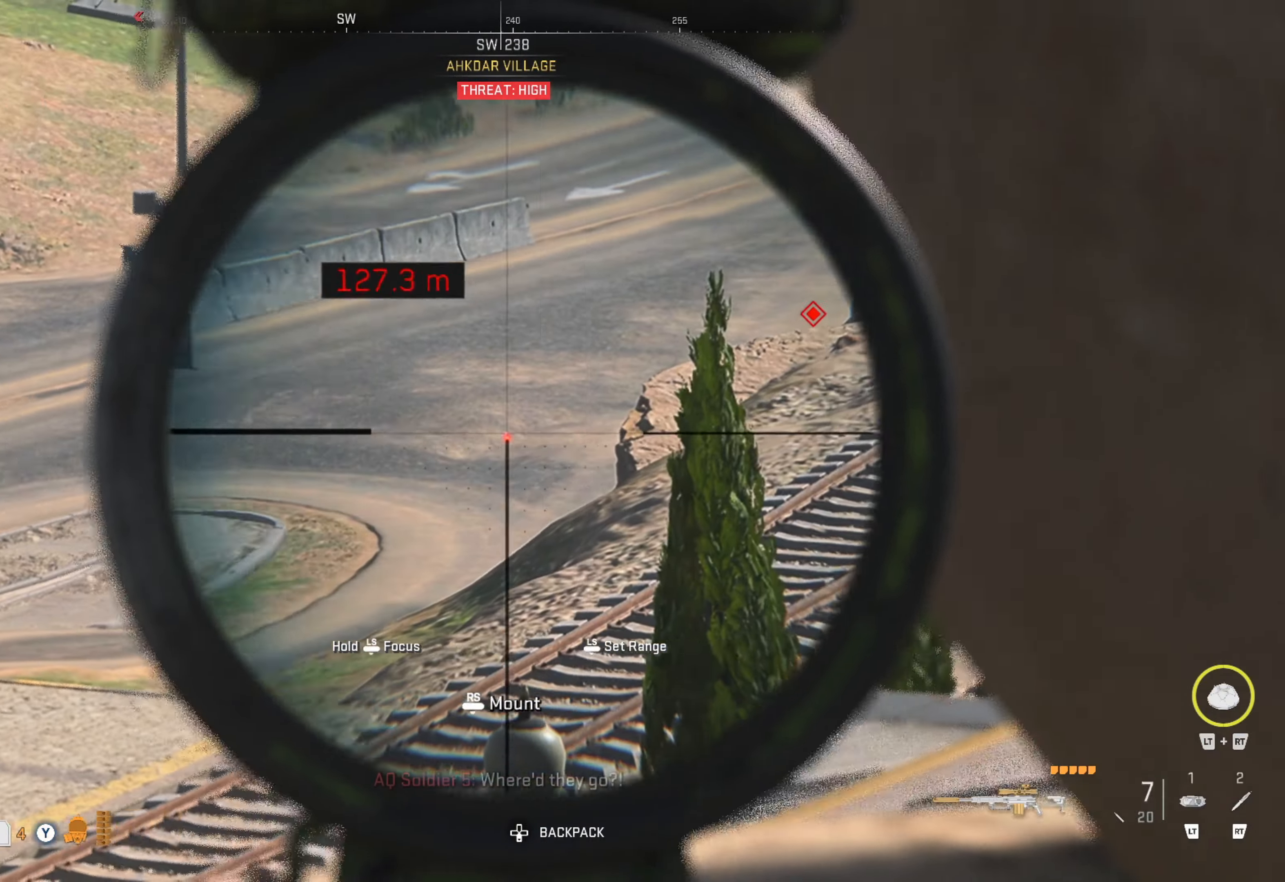
Gameplay with a controller (Xbox layout); each line is a JSON object with the inputs held at the frame after it. "events" lists button and stick changes between this image and that frame as [ms after this image, input, new state], when the widget could be followed in between.
{"buttons": ["L1"], "left_stick": "left", "right_stick": "up-right", "events": [[183, "right_stick", "center"], [366, "right_stick", "right"], [433, "left_stick", "left"], [433, "right_stick", "up-right"]]}
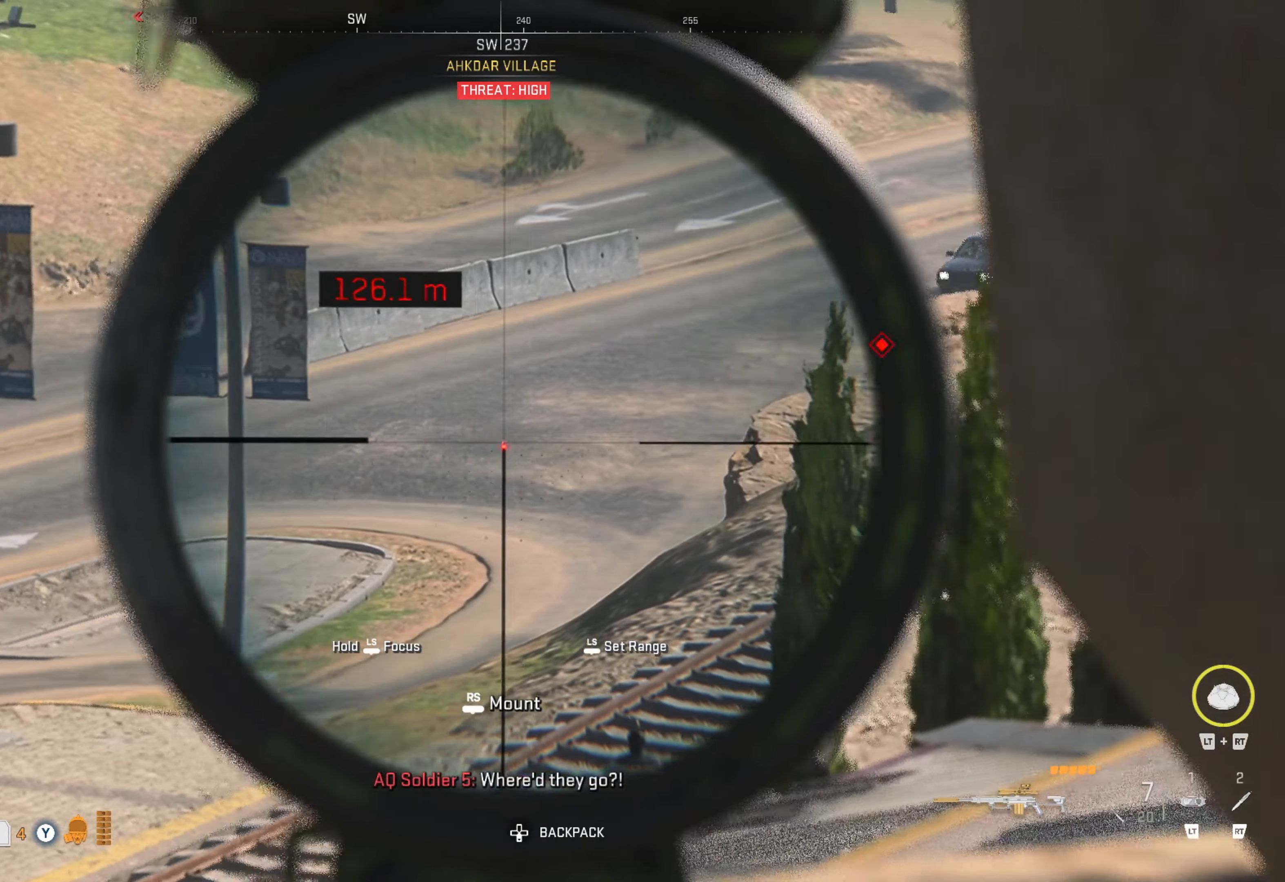
{"buttons": ["L1"], "left_stick": "center", "right_stick": "center", "events": [[100, "left_stick", "center"], [100, "right_stick", "center"], [233, "right_stick", "up-right"], [466, "right_stick", "center"]]}
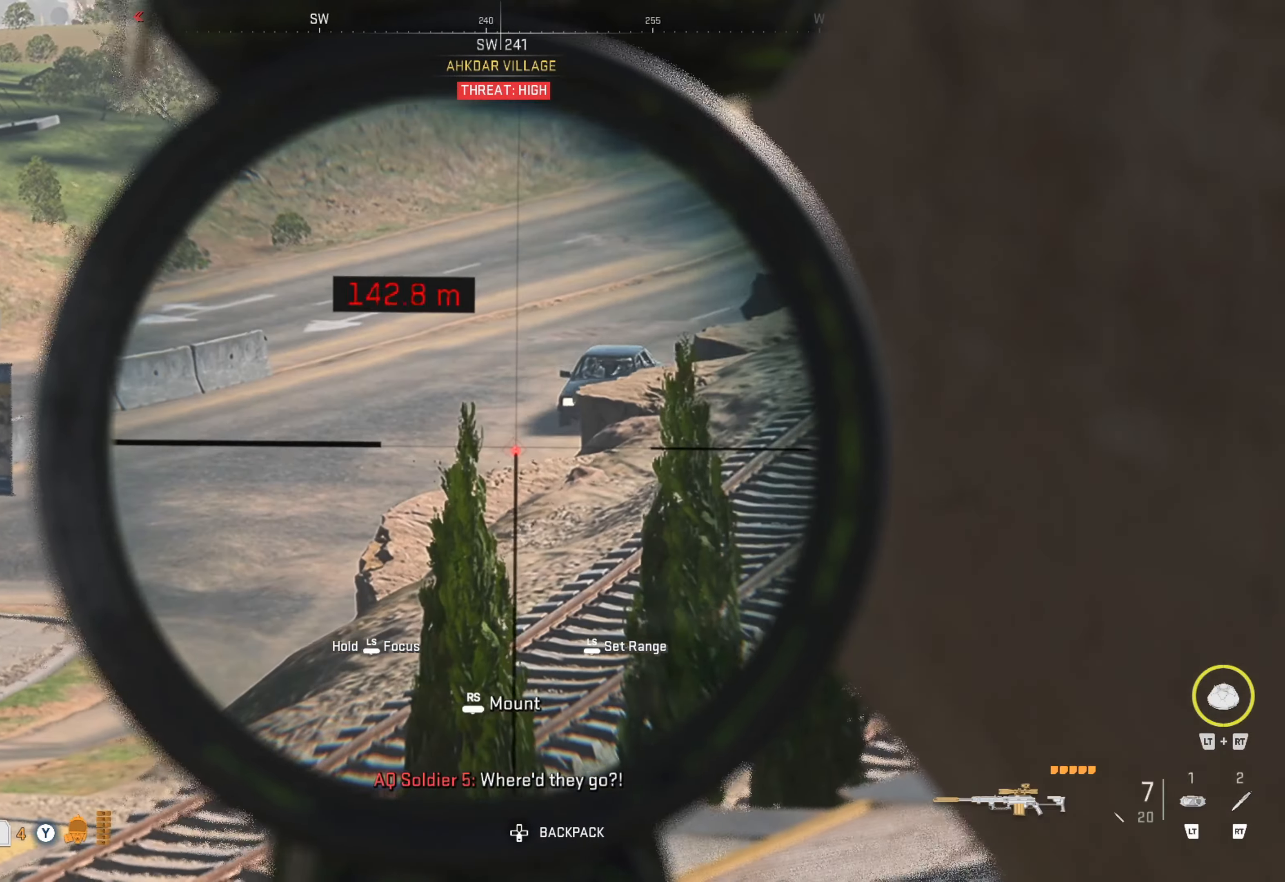
{"buttons": ["L1"], "left_stick": "center", "right_stick": "center", "events": []}
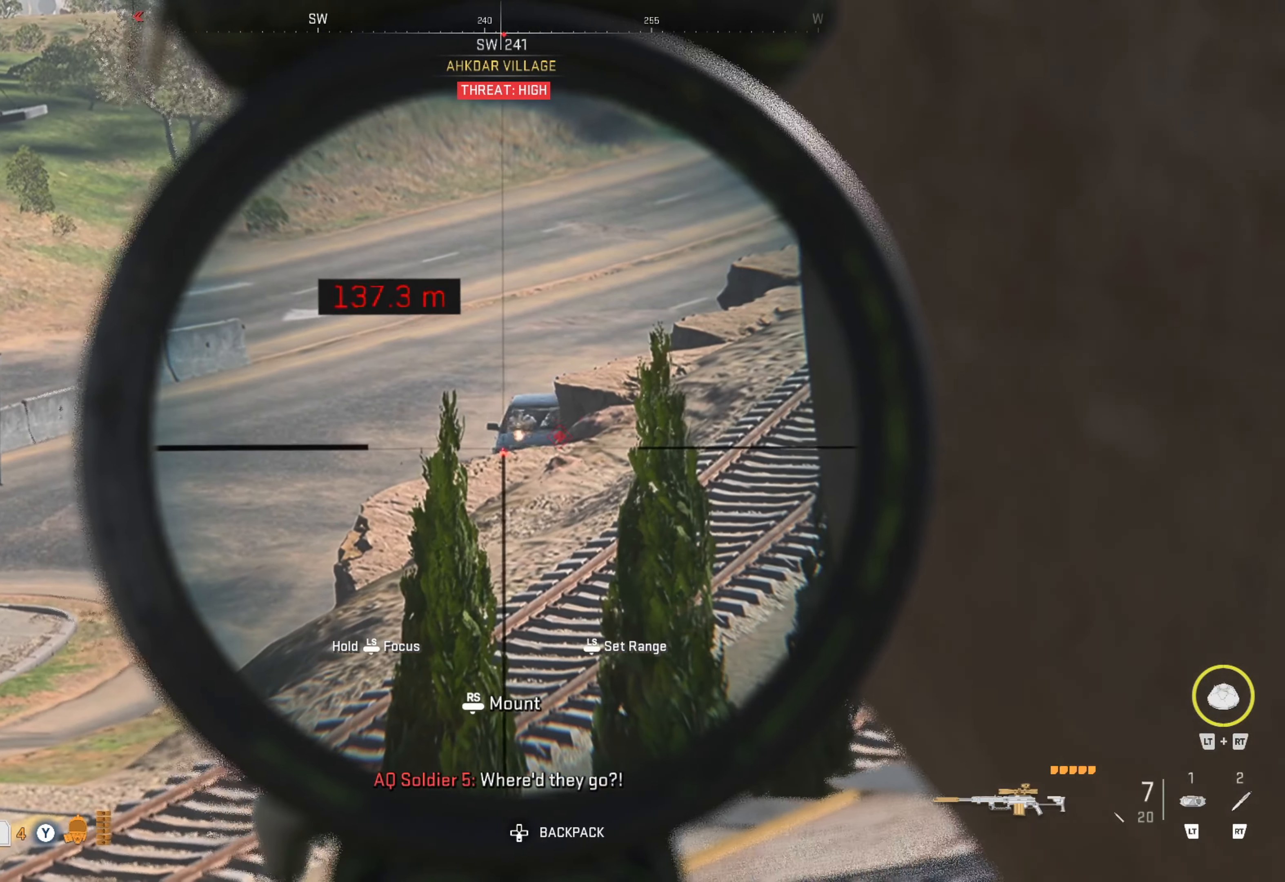
{"buttons": ["L1"], "left_stick": "center", "right_stick": "center", "events": []}
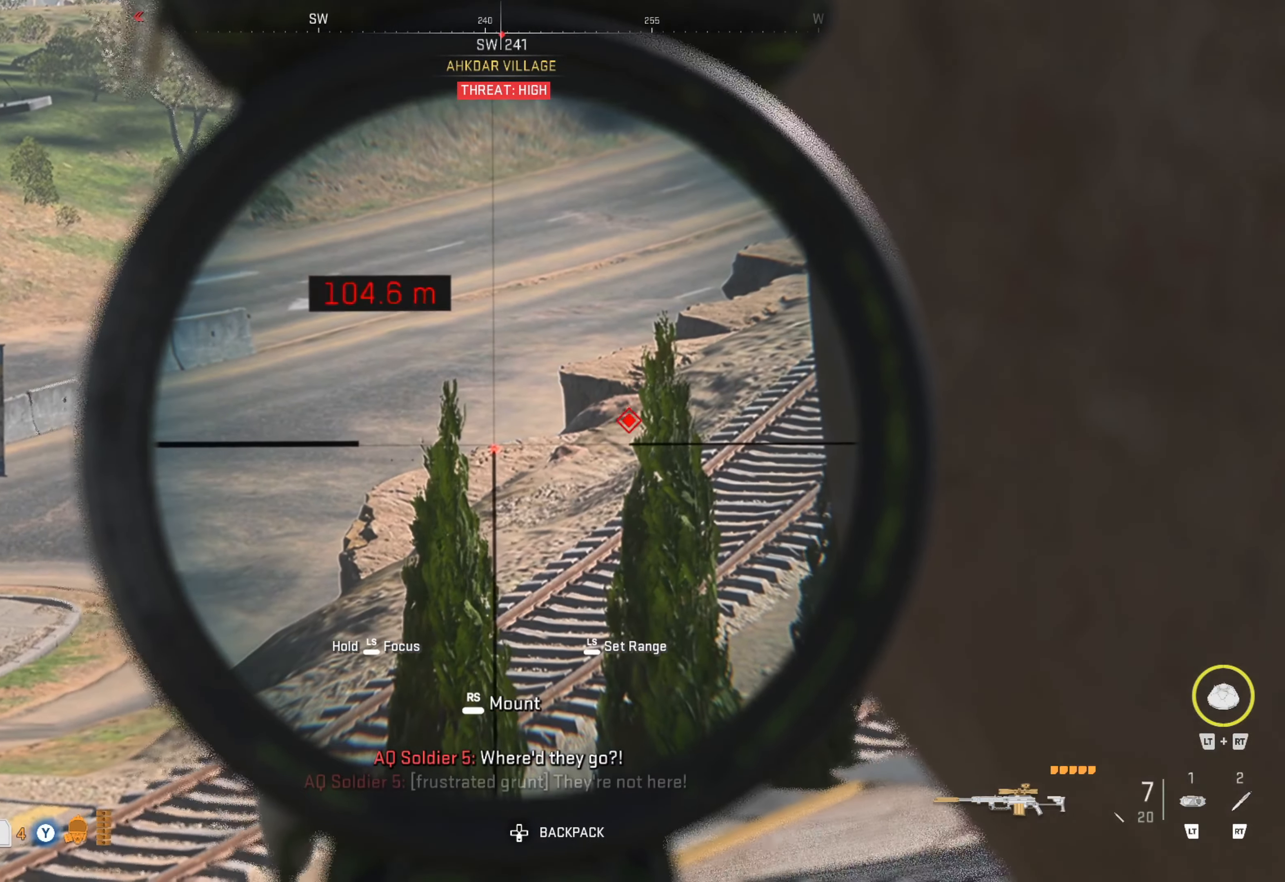
{"buttons": ["L1"], "left_stick": "center", "right_stick": "center", "events": [[83, "right_stick", "up-right"], [133, "left_stick", "left"], [283, "right_stick", "center"], [300, "left_stick", "center"]]}
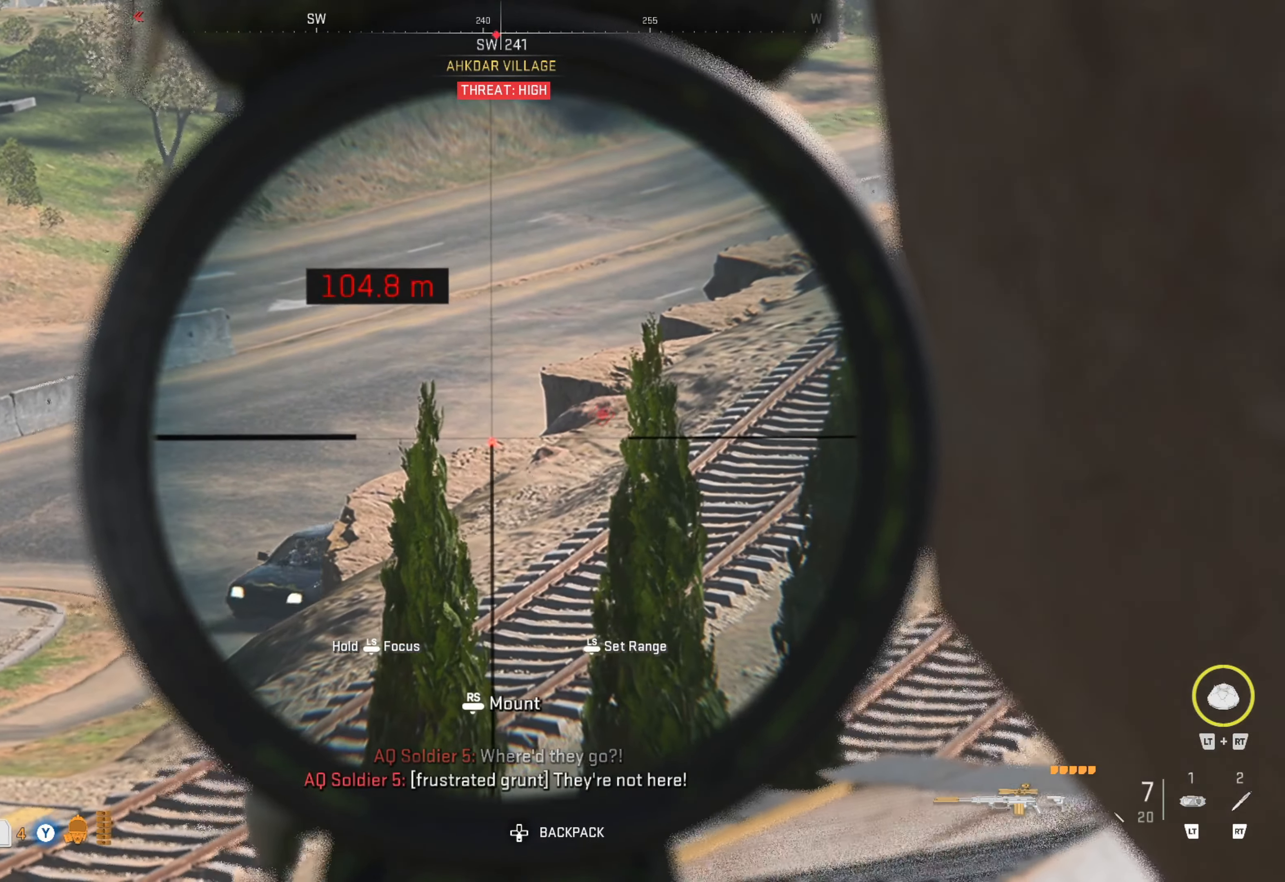
{"buttons": ["L1"], "left_stick": "center", "right_stick": "center", "events": [[133, "right_stick", "down-left"], [483, "right_stick", "center"]]}
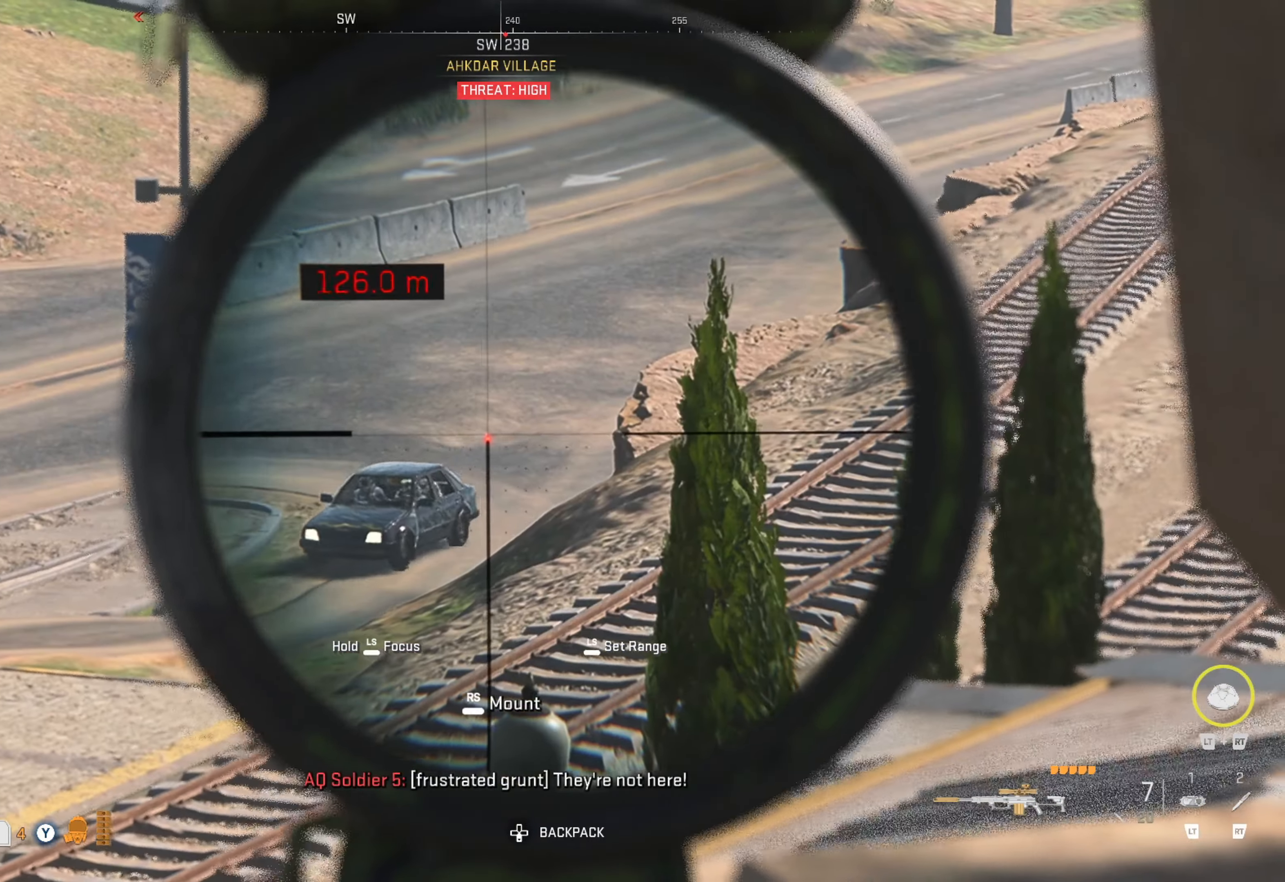
{"buttons": ["L1"], "left_stick": "center", "right_stick": "down", "events": [[83, "right_stick", "down-left"], [383, "right_stick", "down-right"], [483, "right_stick", "down"]]}
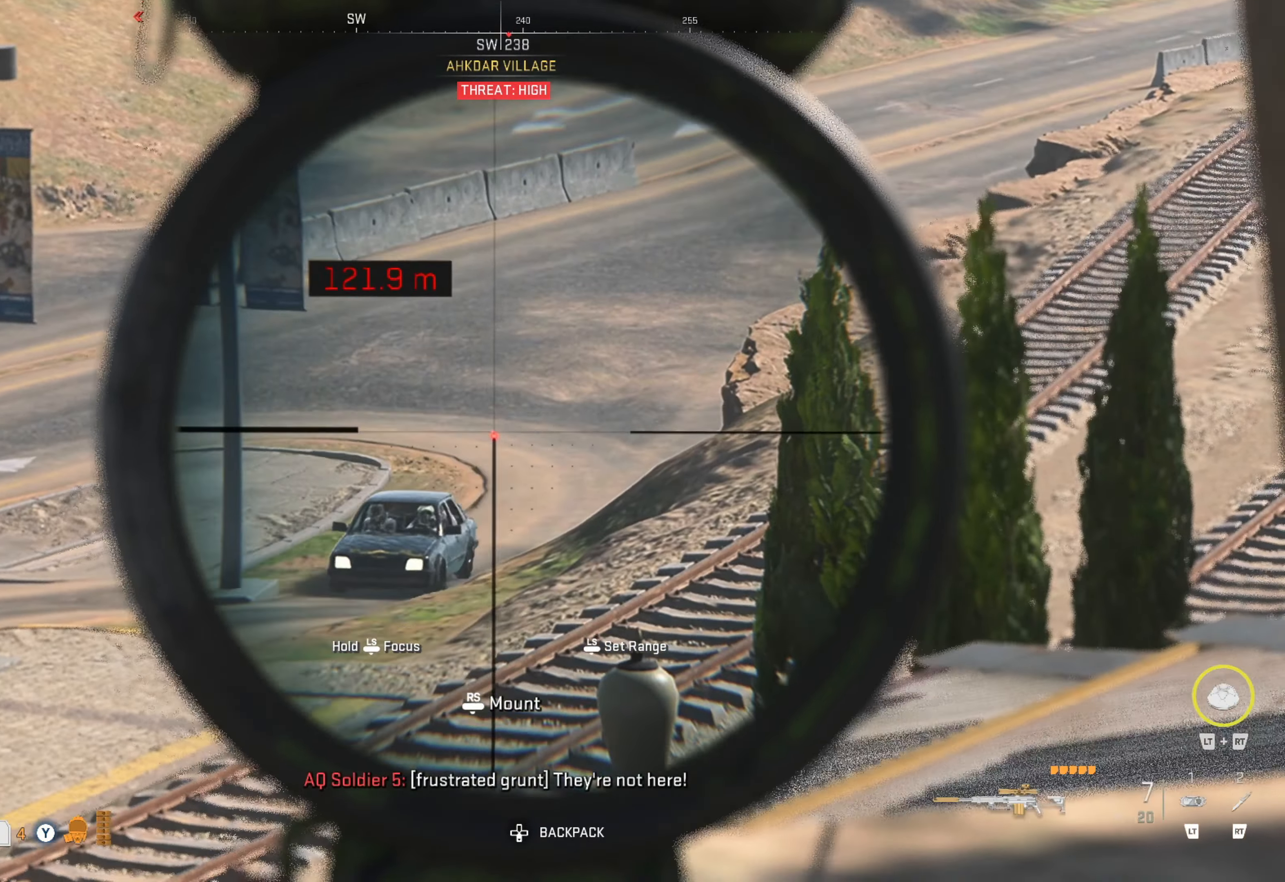
{"buttons": ["L1"], "left_stick": "center", "right_stick": "left", "events": [[166, "right_stick", "down-left"], [366, "right_stick", "left"]]}
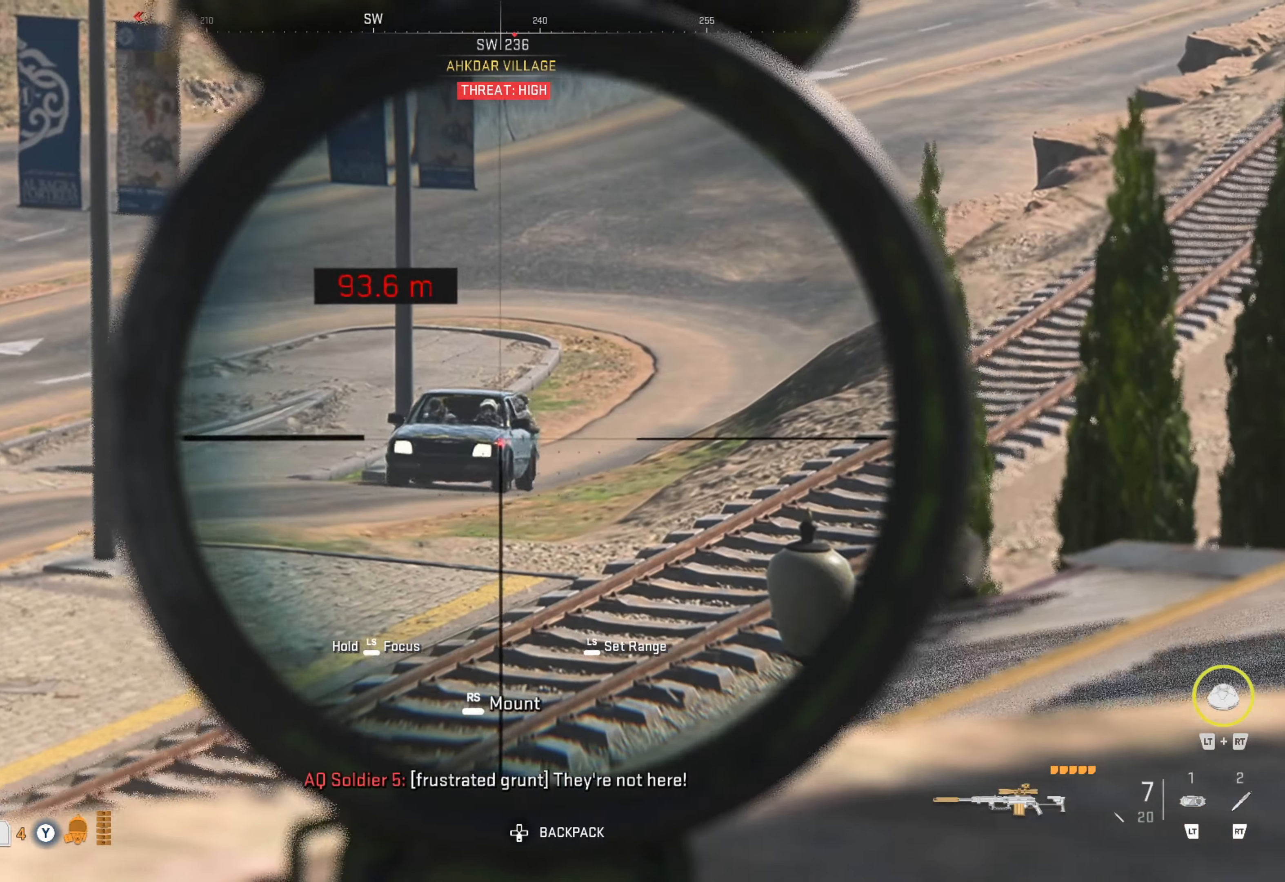
{"buttons": ["L1"], "left_stick": "center", "right_stick": "up-left", "events": [[233, "R1", "down"], [233, "right_stick", "up-left"], [383, "R1", "up"]]}
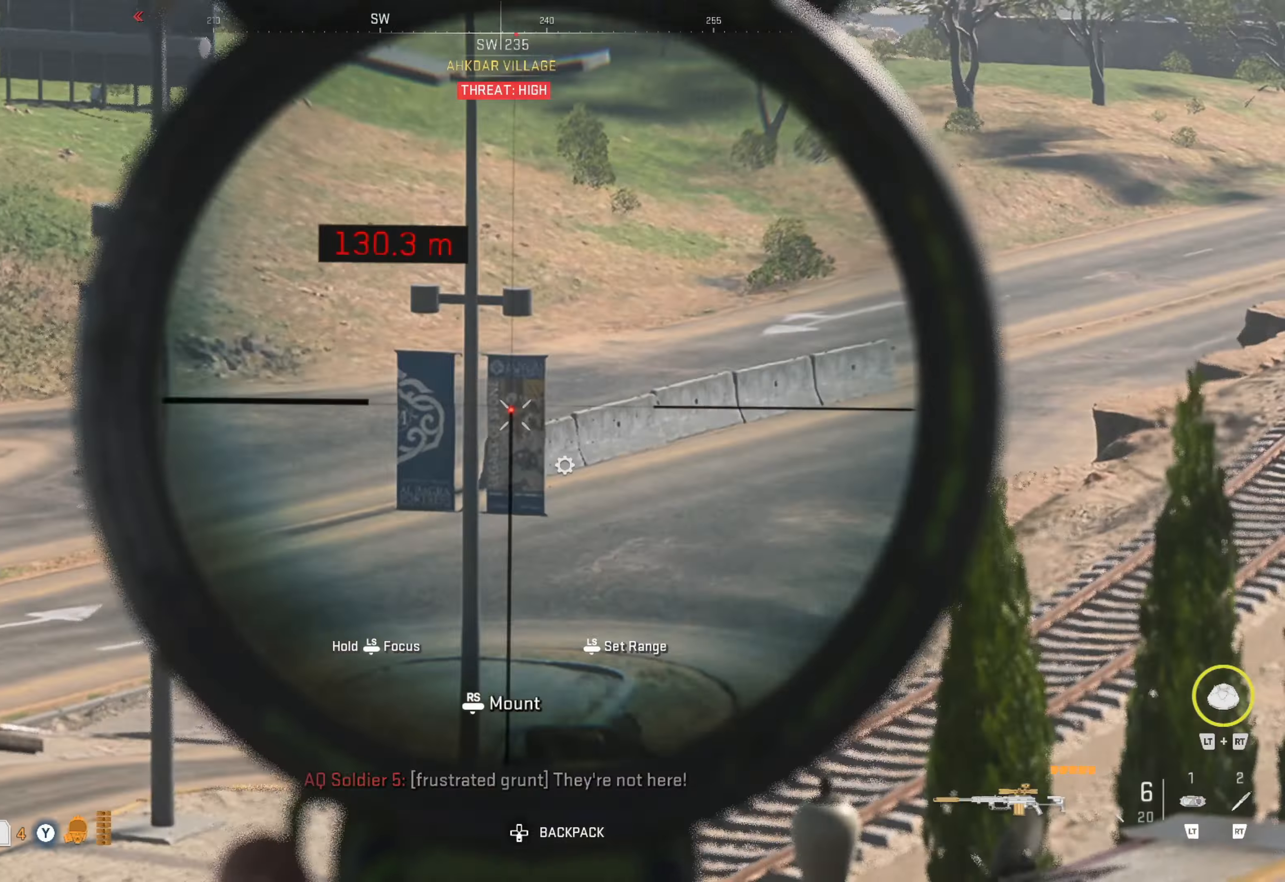
{"buttons": ["L1"], "left_stick": "center", "right_stick": "center", "events": [[33, "right_stick", "center"], [133, "left_stick", "left"], [183, "right_stick", "down-right"], [417, "left_stick", "center"], [417, "right_stick", "center"]]}
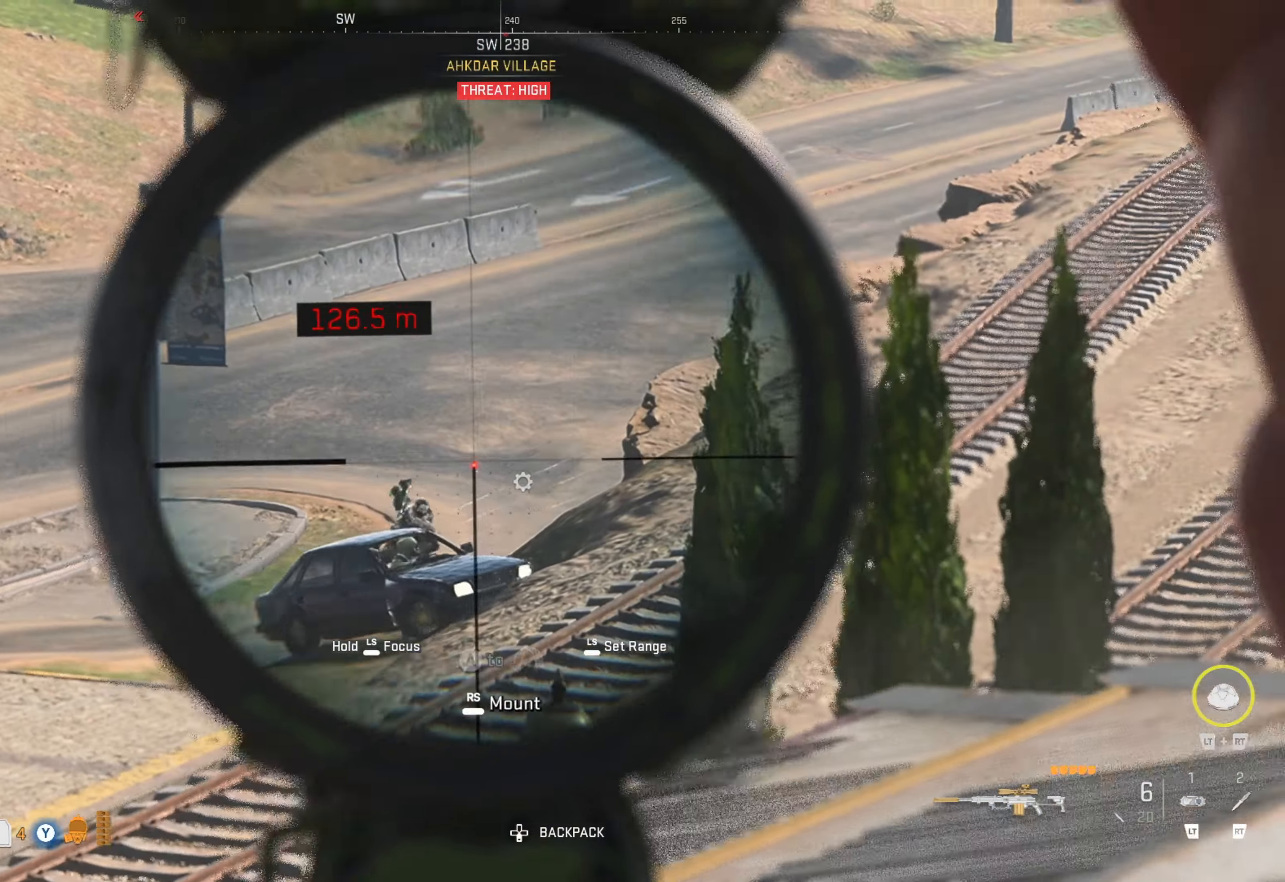
{"buttons": ["L1"], "left_stick": "center", "right_stick": "center", "events": [[17, "right_stick", "down-right"], [233, "right_stick", "center"], [317, "right_stick", "down-left"], [483, "right_stick", "center"]]}
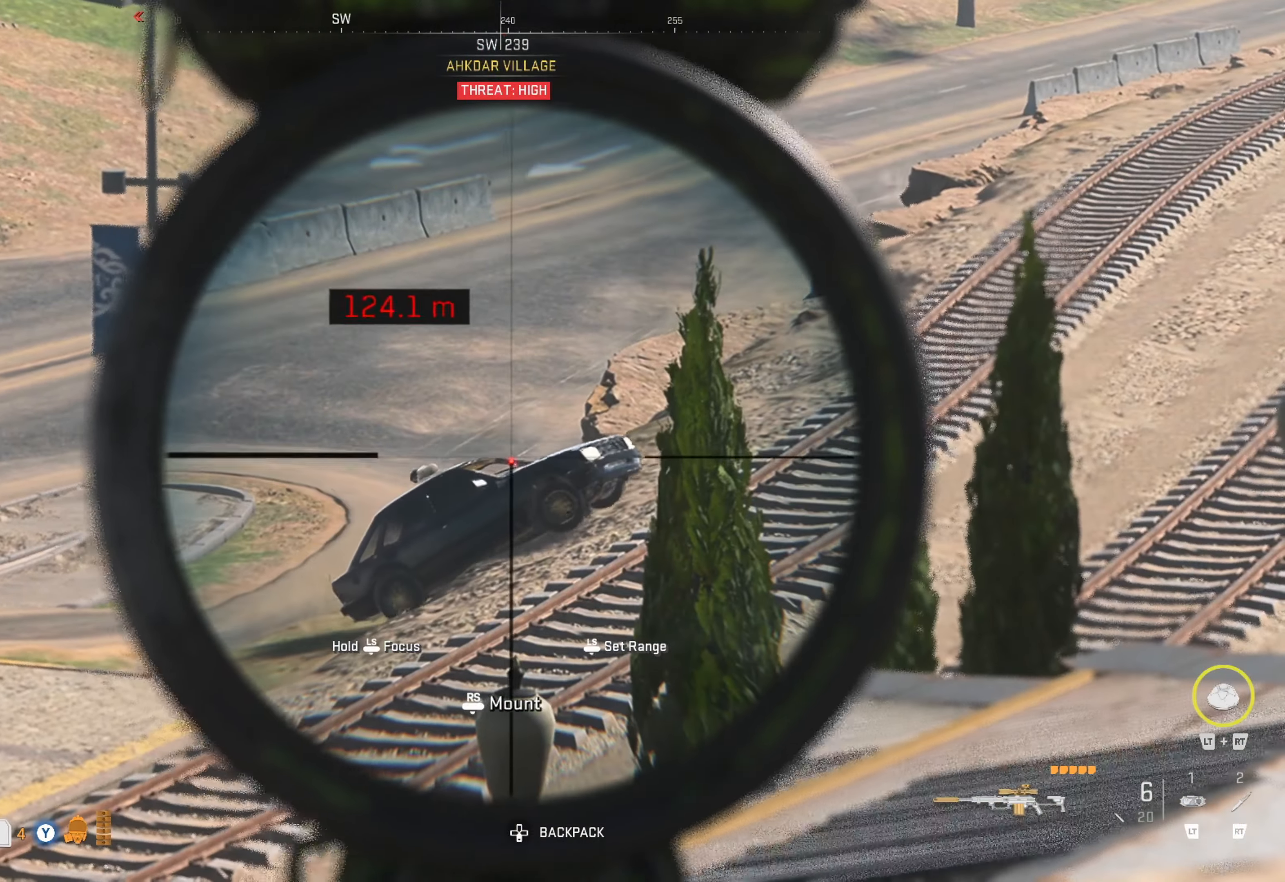
{"buttons": ["L1"], "left_stick": "center", "right_stick": "right", "events": [[217, "R1", "down"], [317, "R1", "up"], [483, "right_stick", "right"]]}
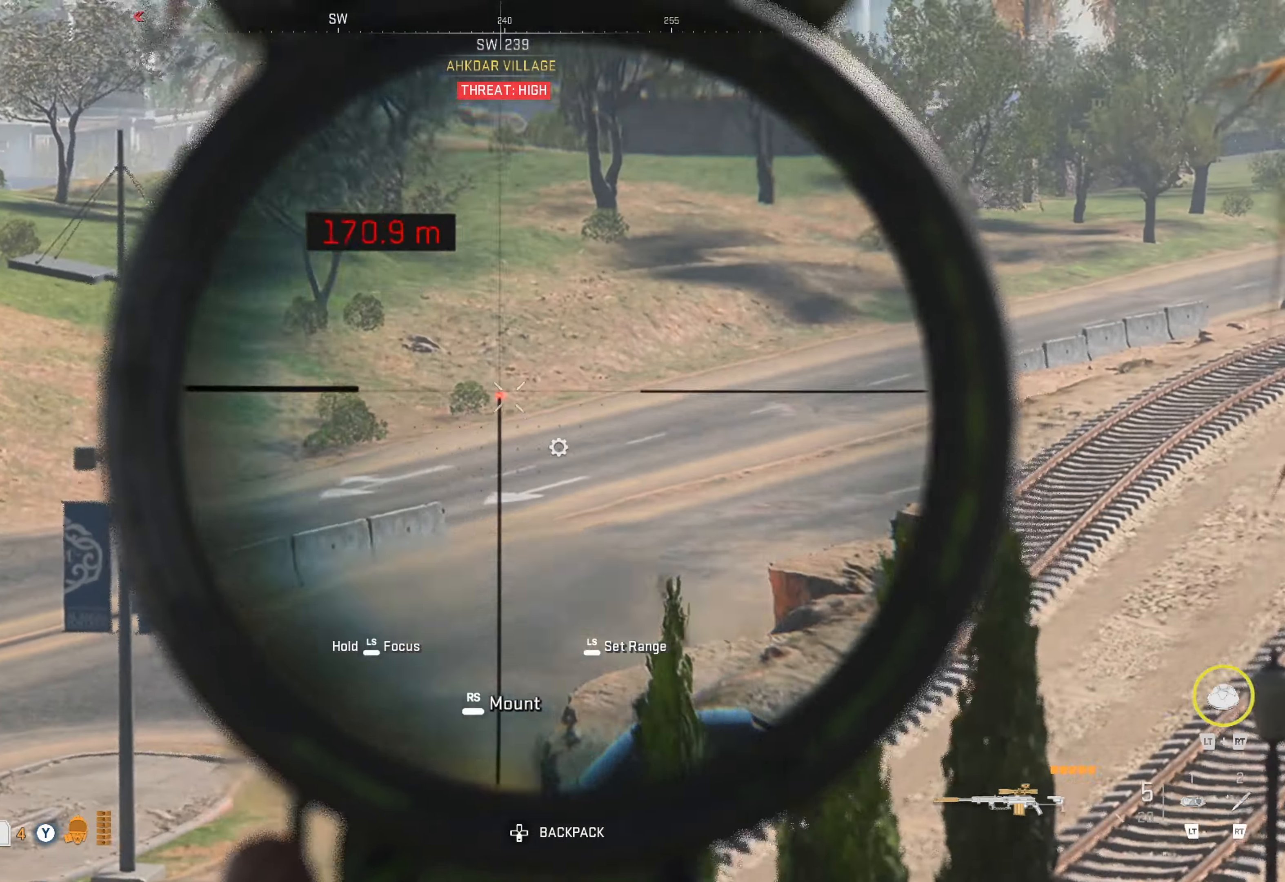
{"buttons": ["L1"], "left_stick": "left", "right_stick": "right", "events": [[33, "left_stick", "left"], [250, "right_stick", "center"], [300, "left_stick", "center"], [300, "right_stick", "right"], [450, "left_stick", "left"]]}
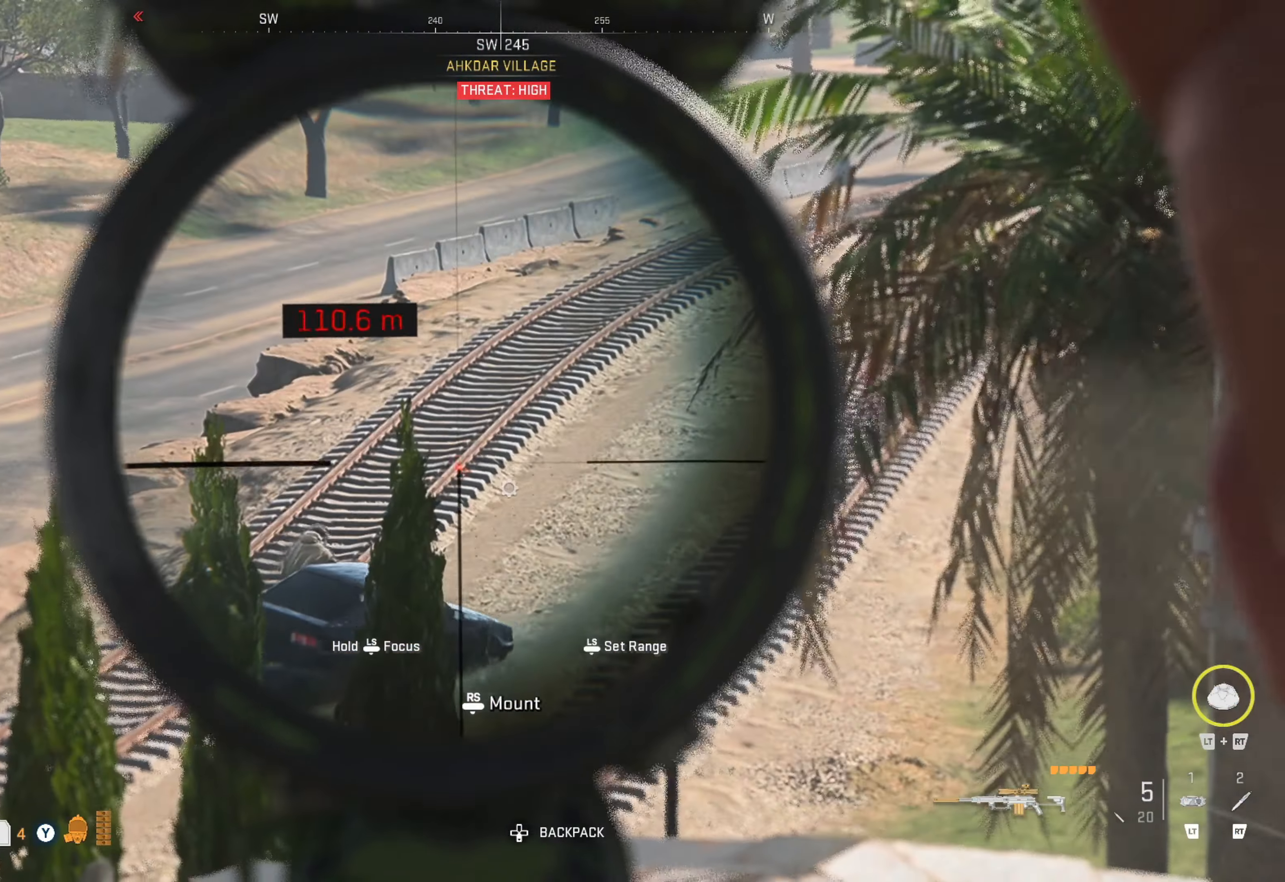
{"buttons": ["L1"], "left_stick": "center", "right_stick": "center", "events": [[117, "left_stick", "center"], [117, "right_stick", "down-right"], [250, "right_stick", "down"], [367, "right_stick", "center"]]}
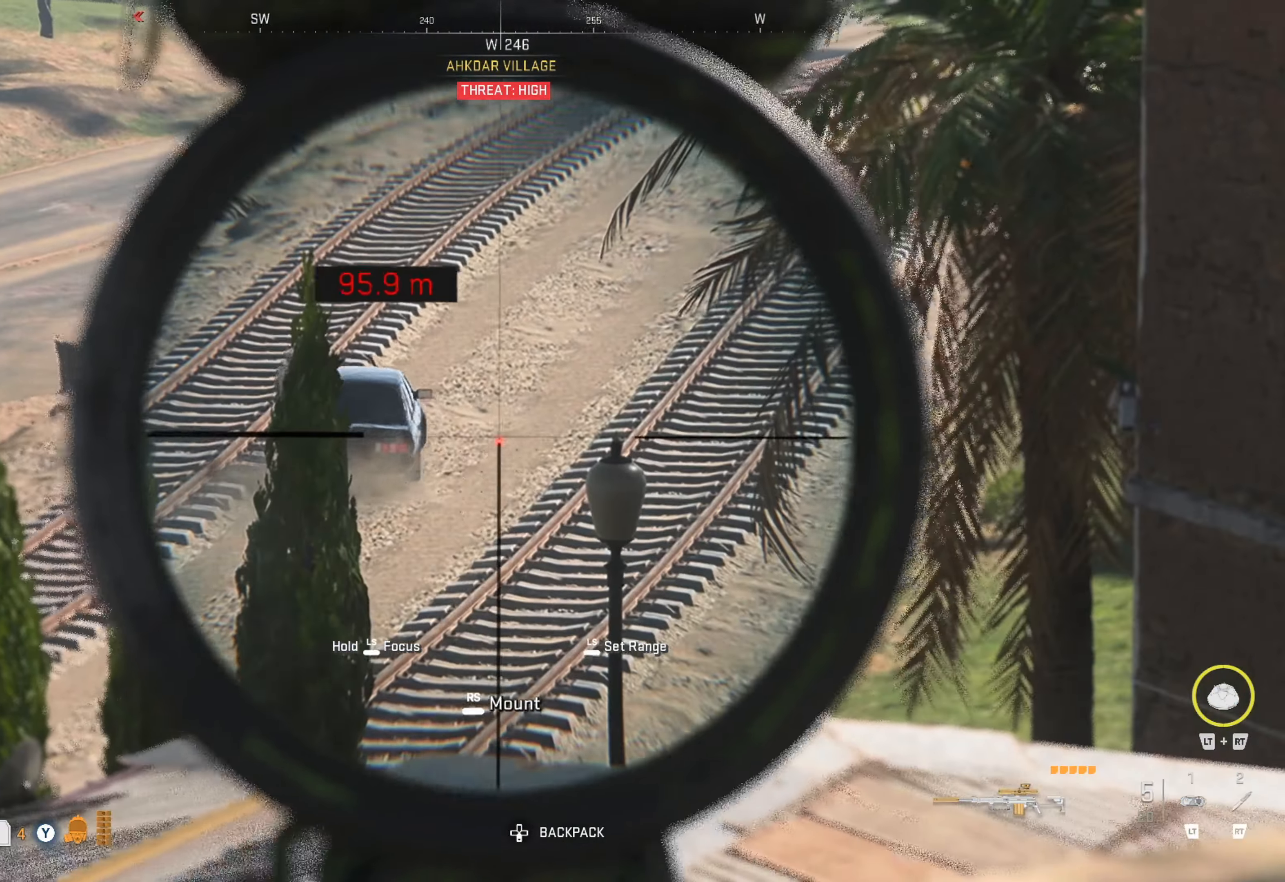
{"buttons": ["L1", "R1"], "left_stick": "center", "right_stick": "up-left", "events": [[17, "right_stick", "up"], [133, "right_stick", "up-left"], [417, "R1", "down"]]}
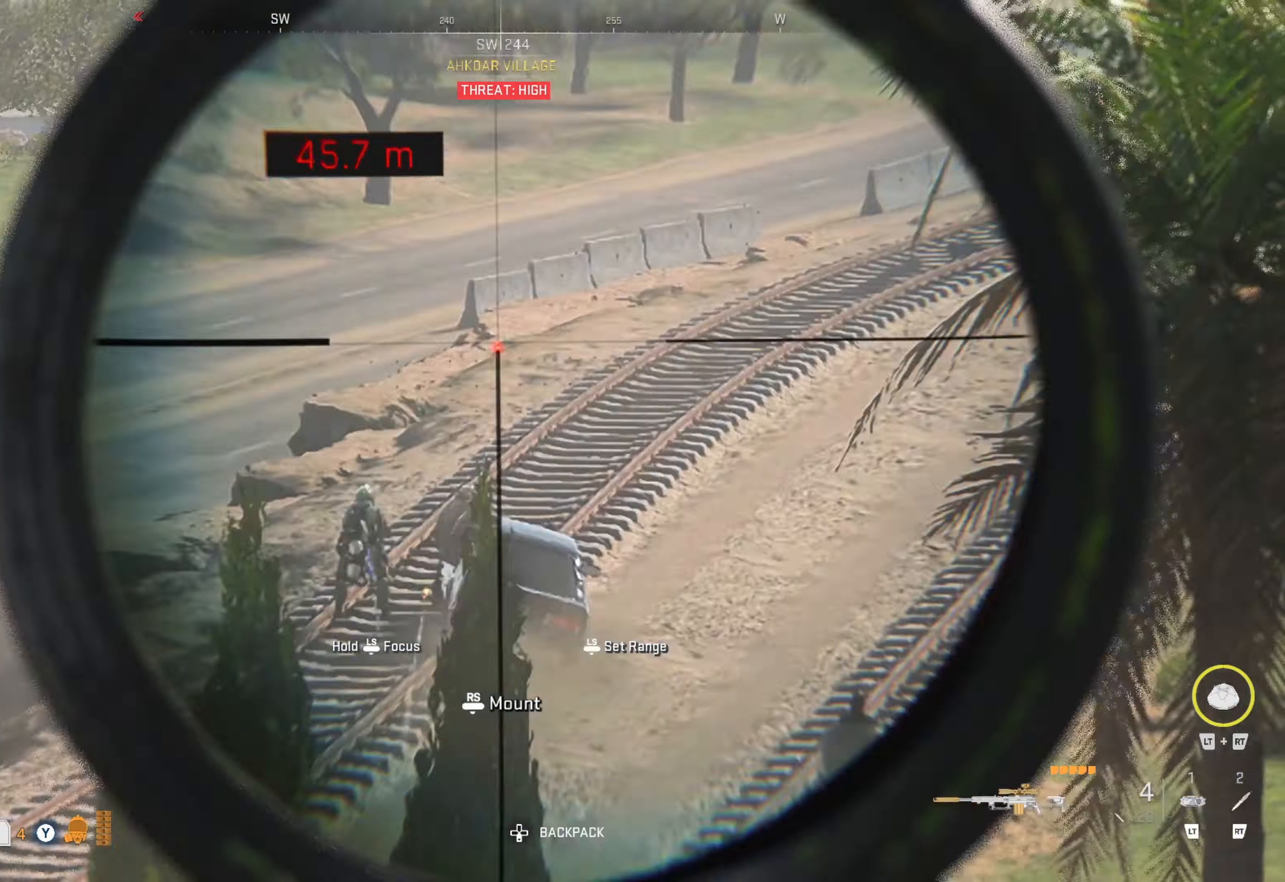
{"buttons": ["L1"], "left_stick": "center", "right_stick": "down-right", "events": [[200, "R1", "up"], [200, "right_stick", "right"], [300, "left_stick", "left"], [317, "right_stick", "center"], [500, "left_stick", "center"], [500, "right_stick", "down-right"]]}
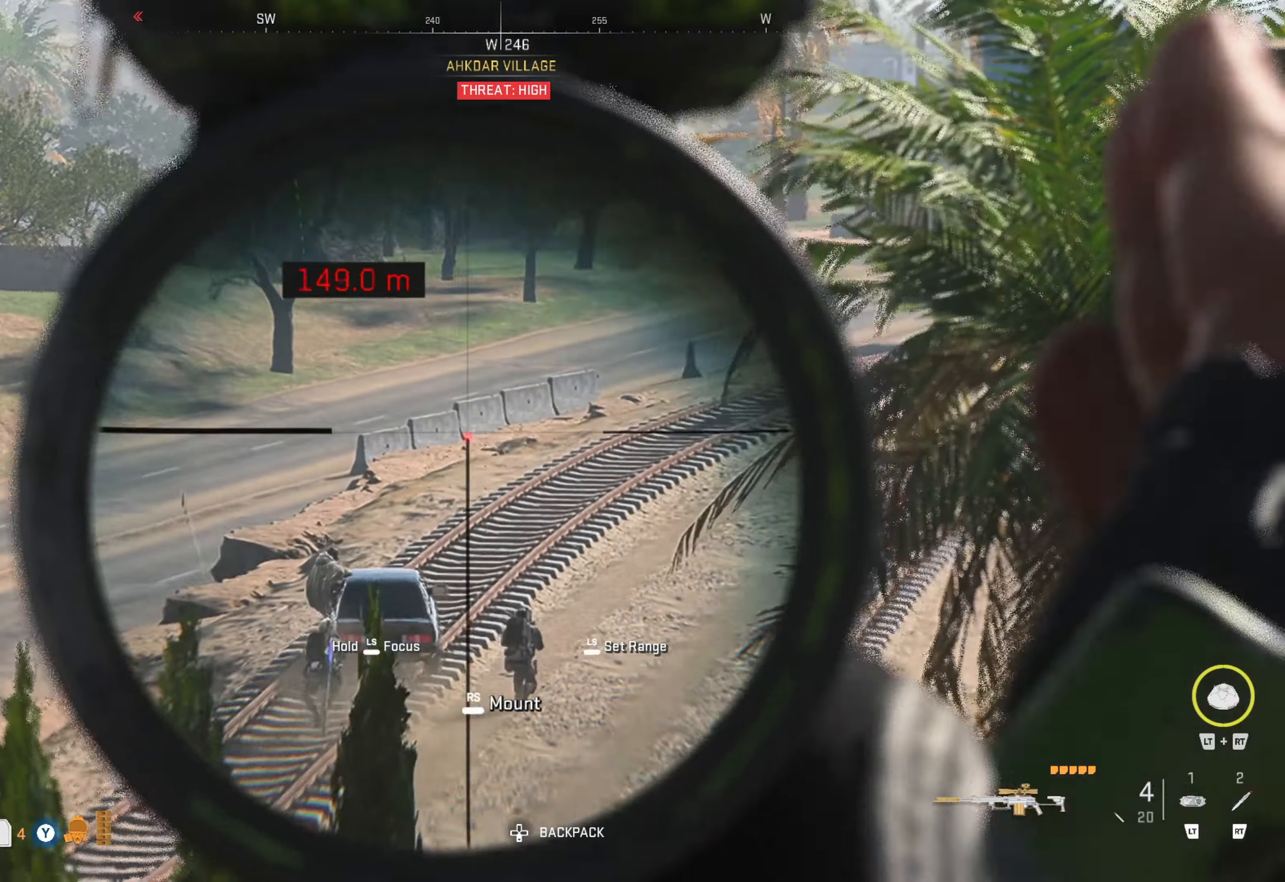
{"buttons": ["L1"], "left_stick": "center", "right_stick": "down-left", "events": [[150, "right_stick", "down"], [383, "right_stick", "down-left"]]}
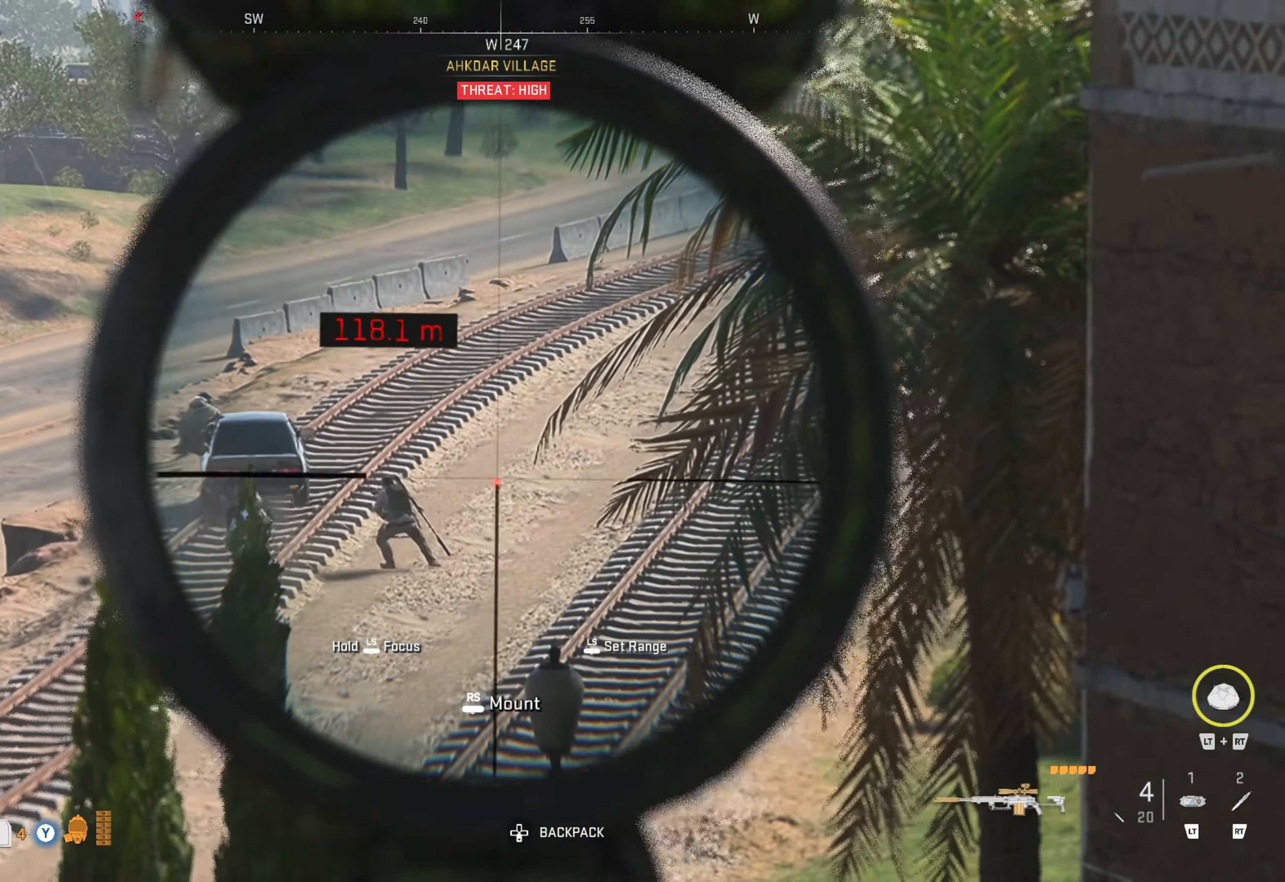
{"buttons": ["L1"], "left_stick": "center", "right_stick": "left", "events": [[367, "right_stick", "left"]]}
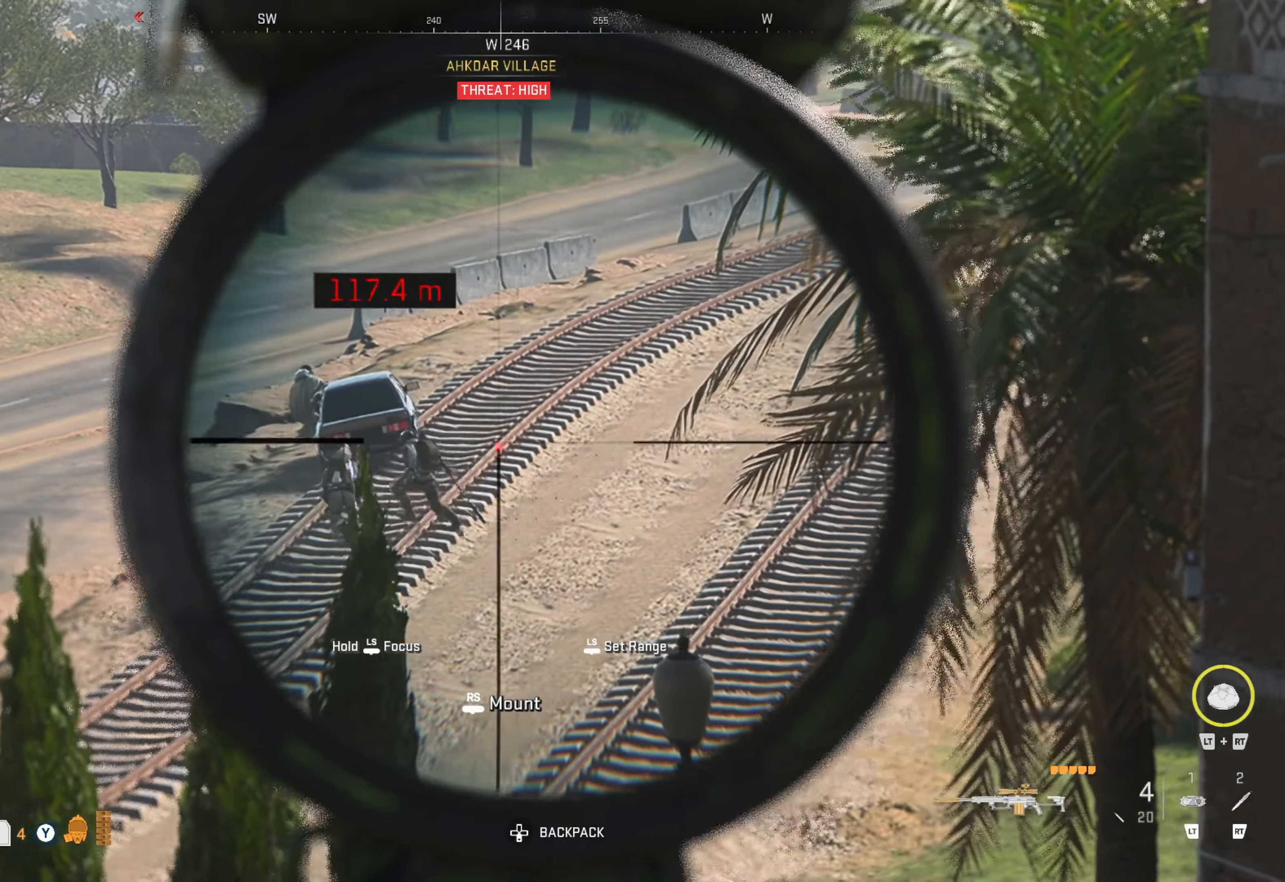
{"buttons": ["L1"], "left_stick": "center", "right_stick": "down-left", "events": [[17, "R1", "down"], [117, "R1", "up"], [333, "right_stick", "down-left"]]}
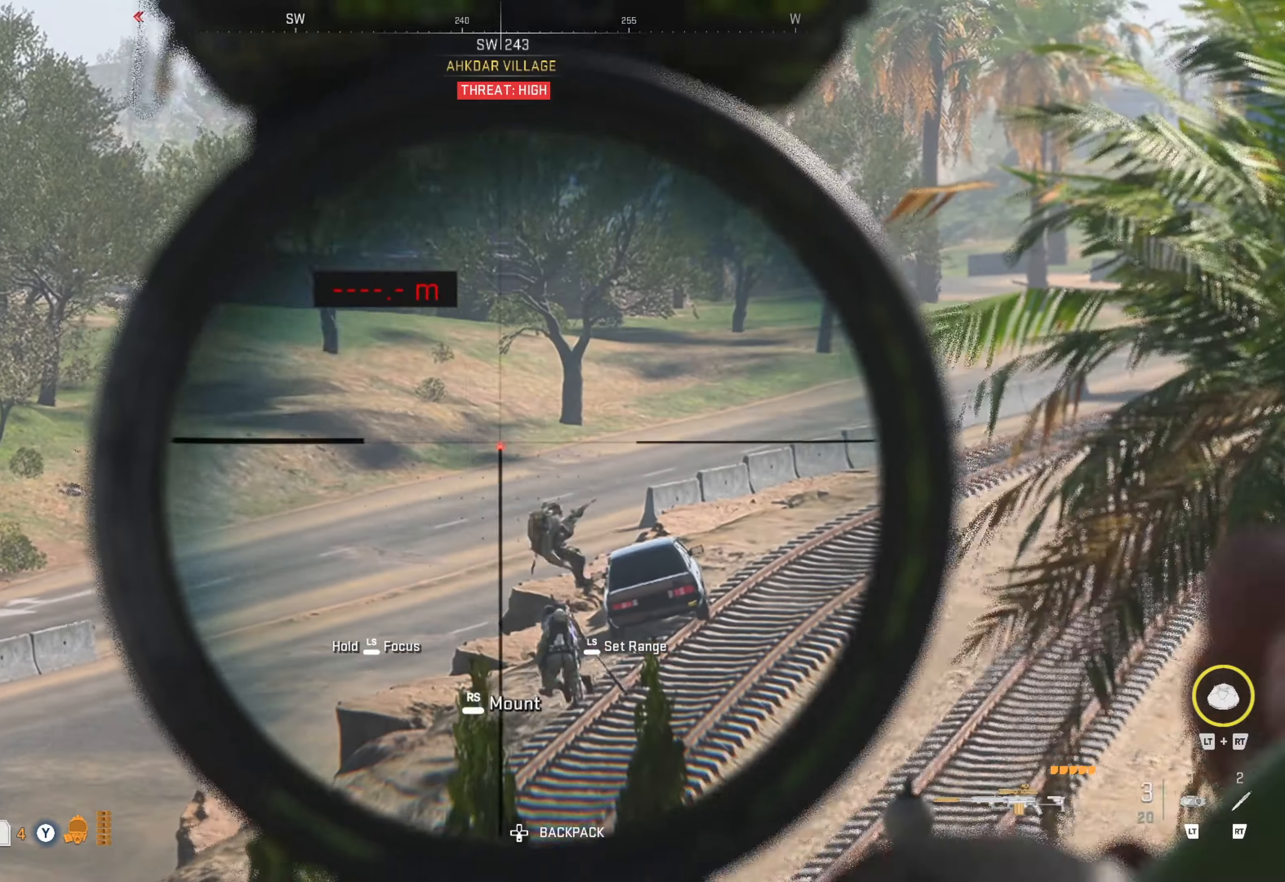
{"buttons": ["L1"], "left_stick": "center", "right_stick": "down", "events": [[67, "right_stick", "center"], [100, "left_stick", "left"], [217, "right_stick", "down"], [284, "left_stick", "center"], [384, "right_stick", "center"], [484, "right_stick", "down"]]}
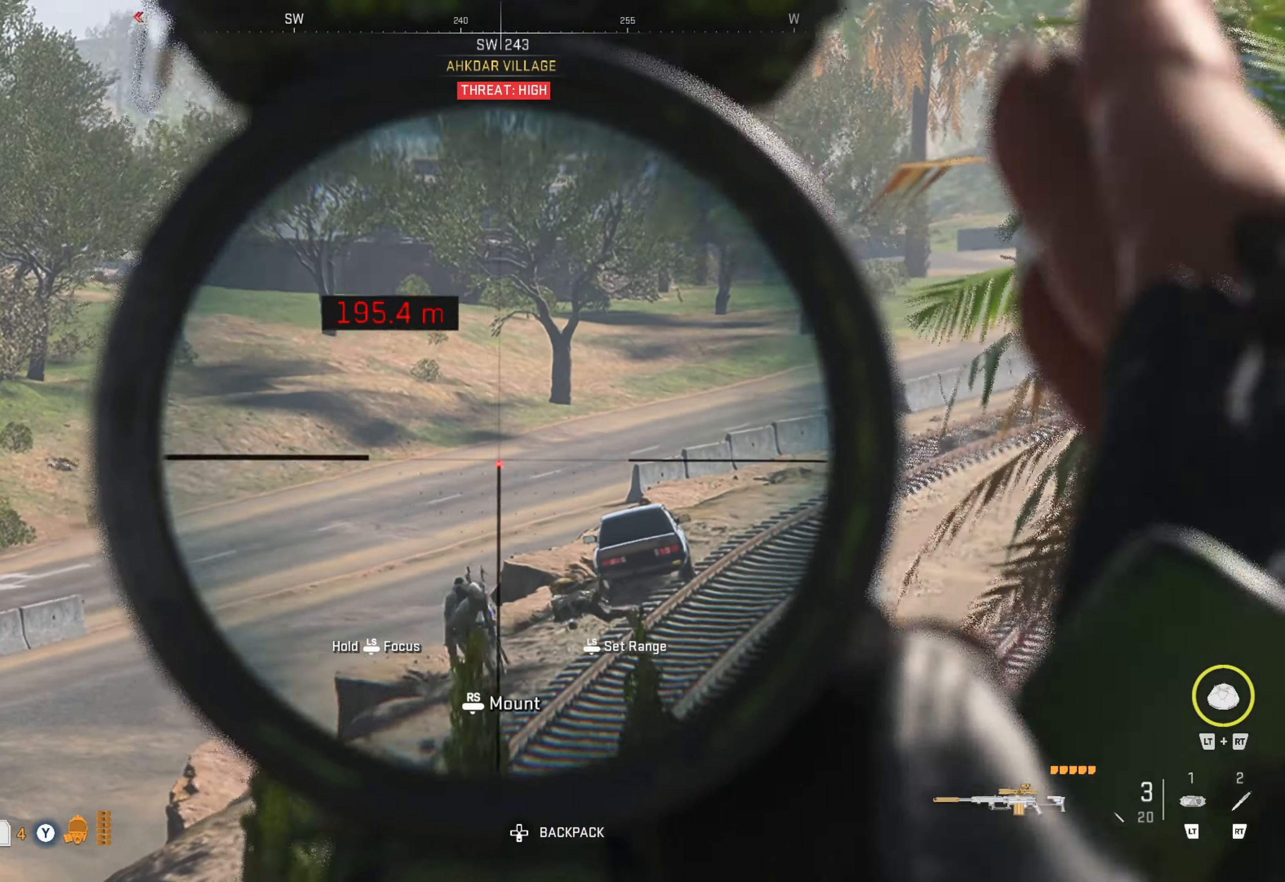
{"buttons": ["L1"], "left_stick": "center", "right_stick": "down-left", "events": [[400, "right_stick", "down-left"]]}
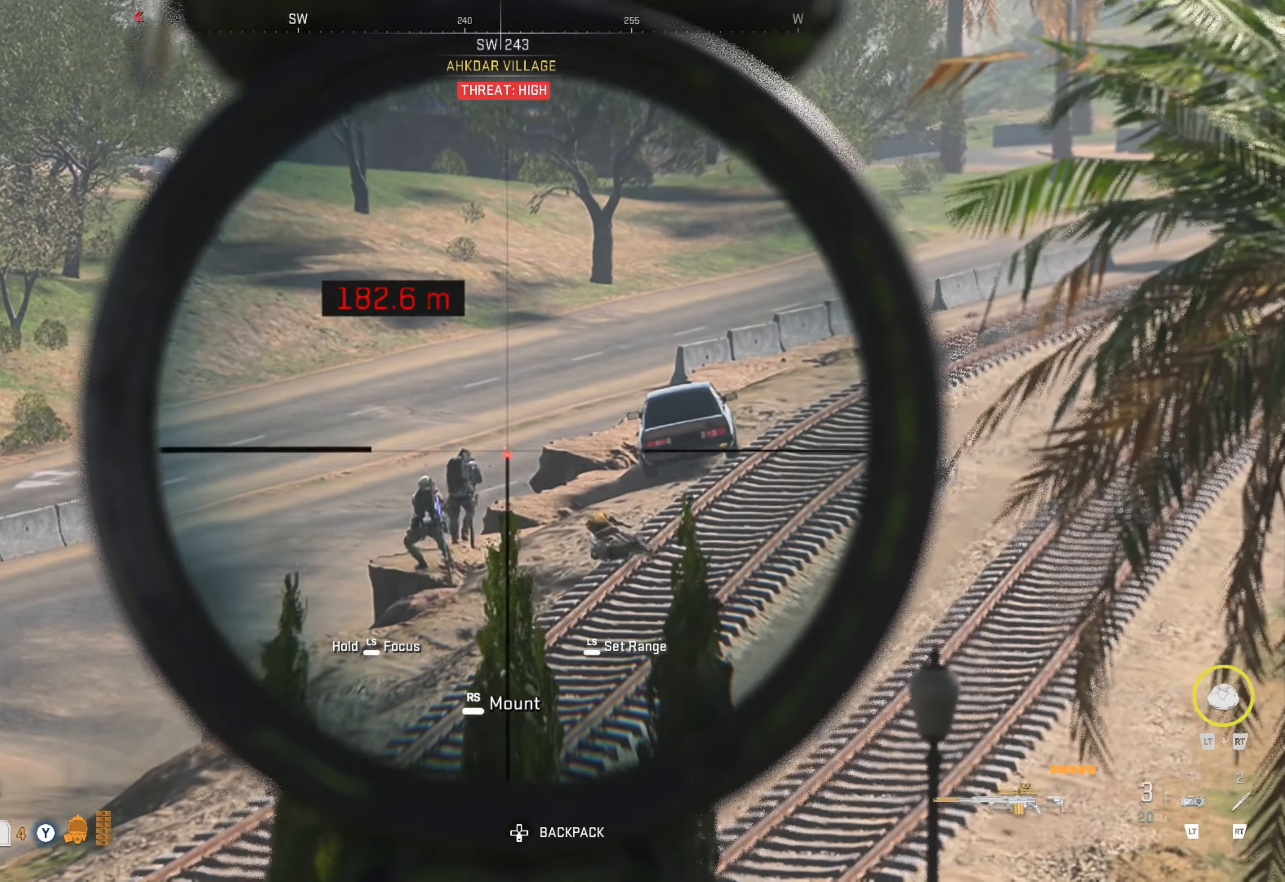
{"buttons": ["L1"], "left_stick": "center", "right_stick": "down-right", "events": [[284, "right_stick", "down-right"]]}
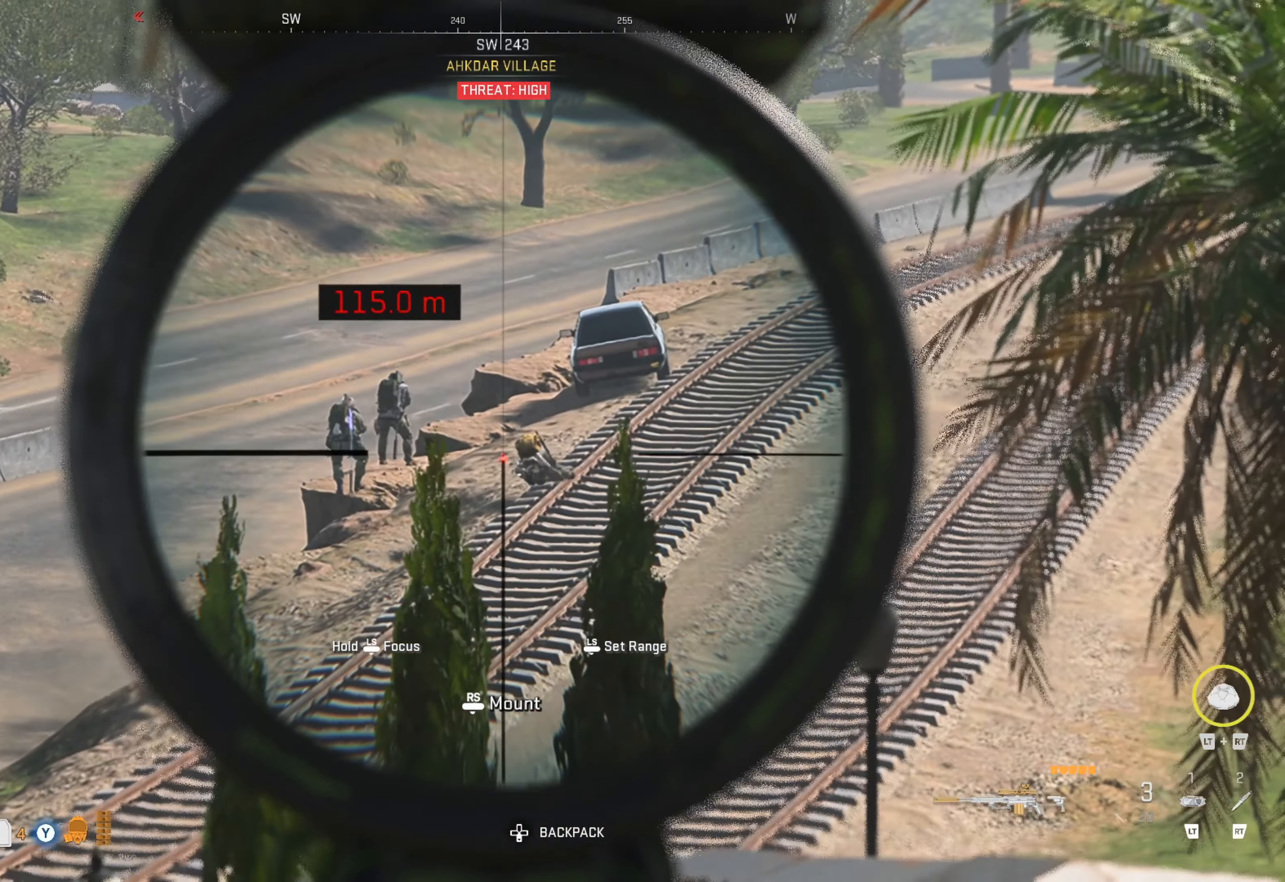
{"buttons": ["L1"], "left_stick": "center", "right_stick": "right", "events": [[134, "right_stick", "center"], [417, "right_stick", "right"]]}
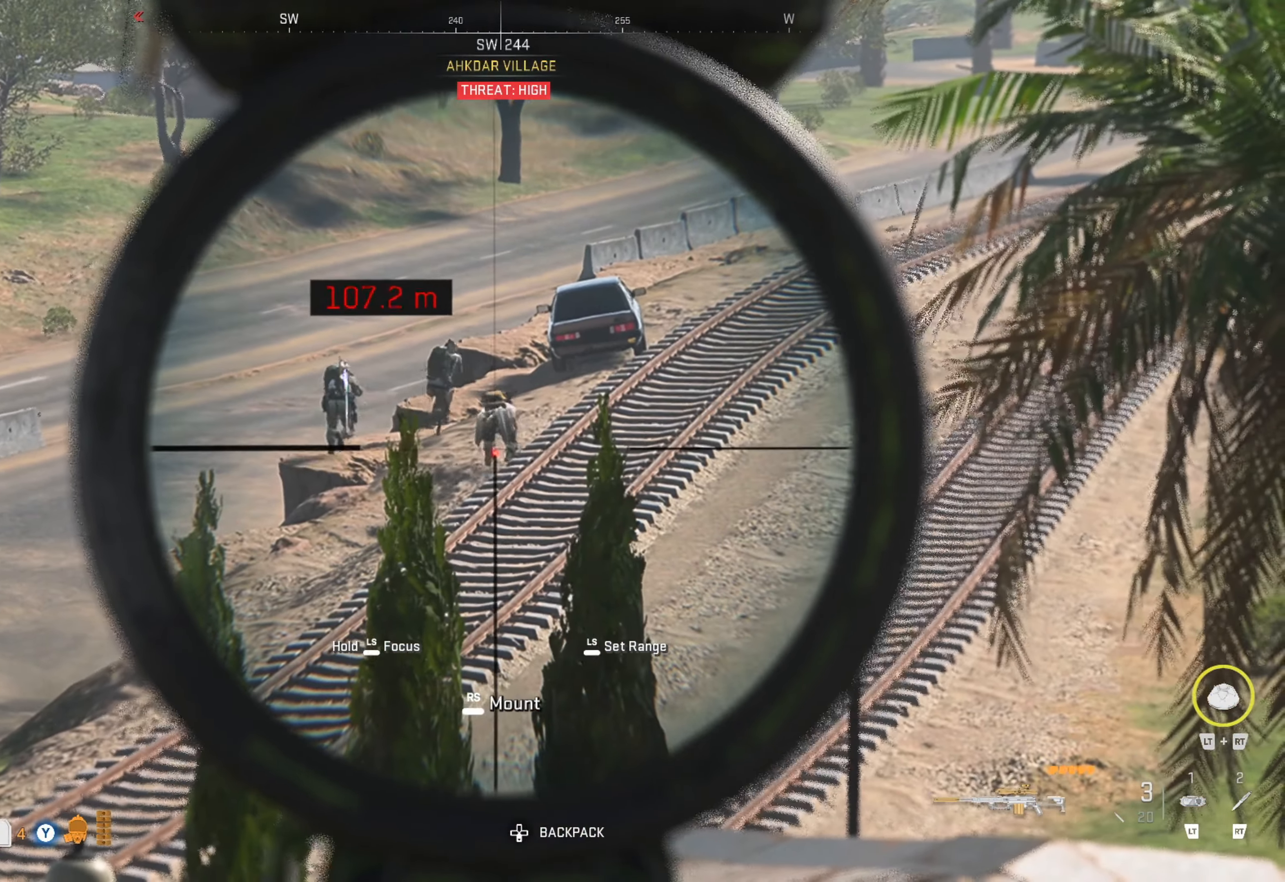
{"buttons": ["L1"], "left_stick": "center", "right_stick": "up", "events": [[17, "right_stick", "center"], [234, "right_stick", "up-left"], [434, "right_stick", "up"]]}
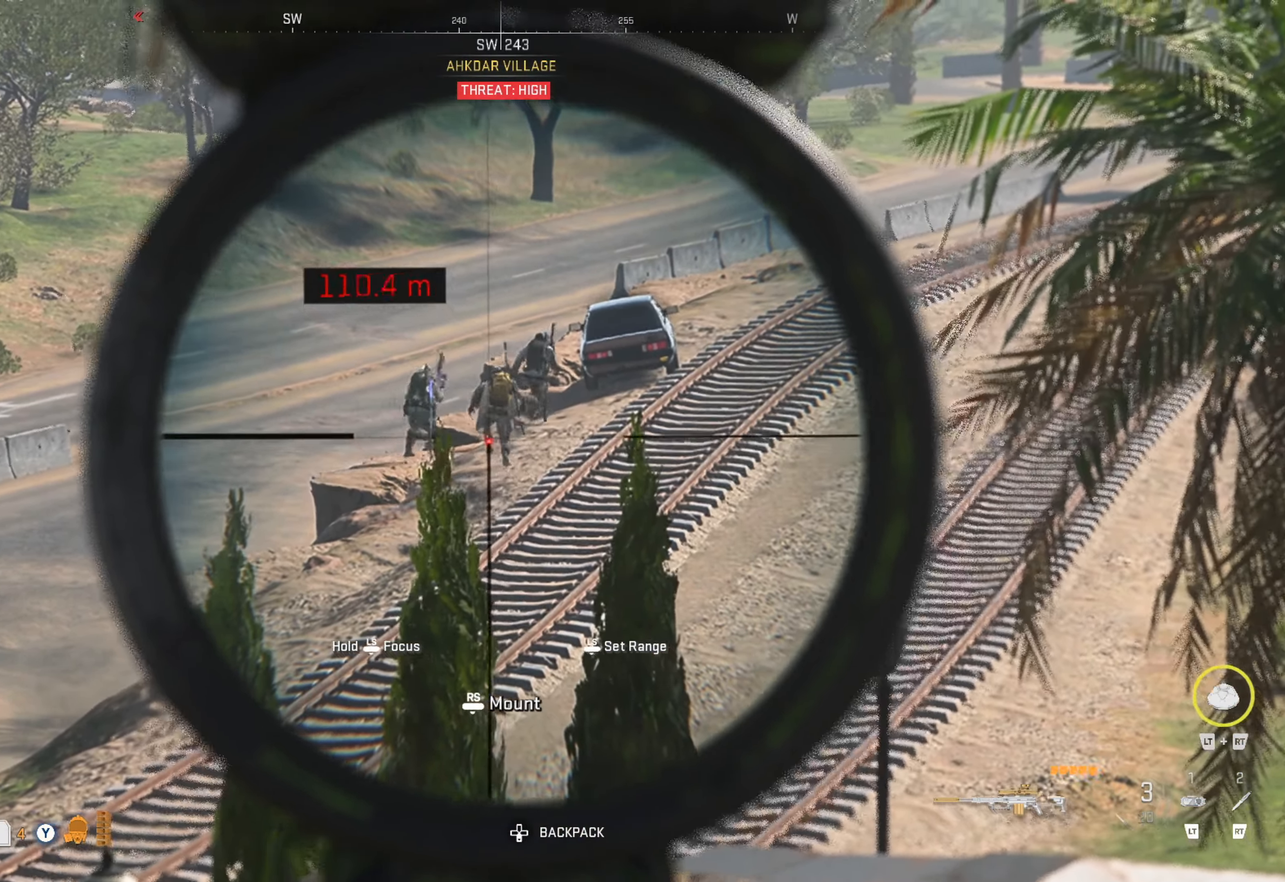
{"buttons": ["L1"], "left_stick": "center", "right_stick": "up", "events": [[34, "R1", "down"], [434, "R1", "up"]]}
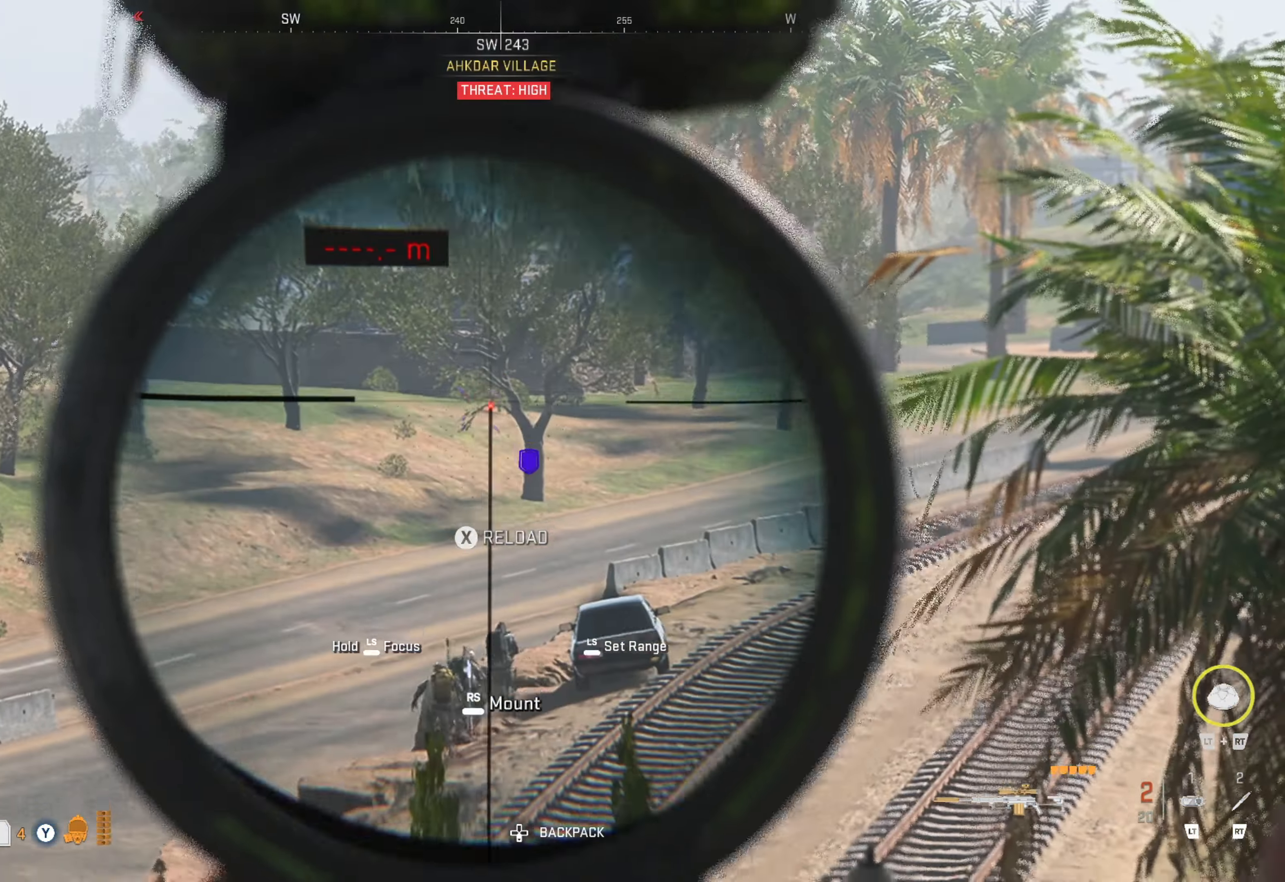
{"buttons": ["L1"], "left_stick": "center", "right_stick": "center", "events": [[34, "right_stick", "down"], [484, "right_stick", "center"]]}
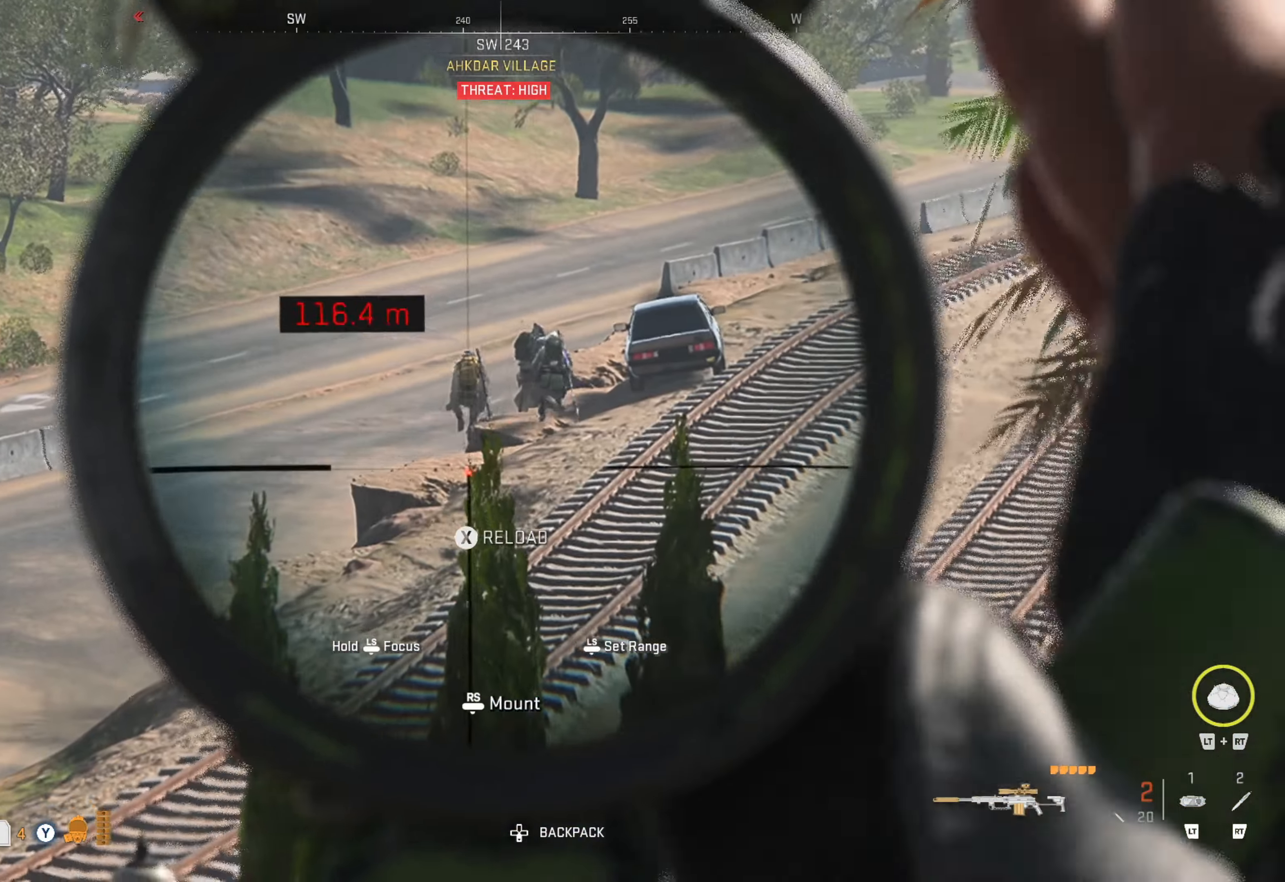
{"buttons": ["L1"], "left_stick": "center", "right_stick": "up-right", "events": [[100, "right_stick", "up"], [500, "right_stick", "up-right"]]}
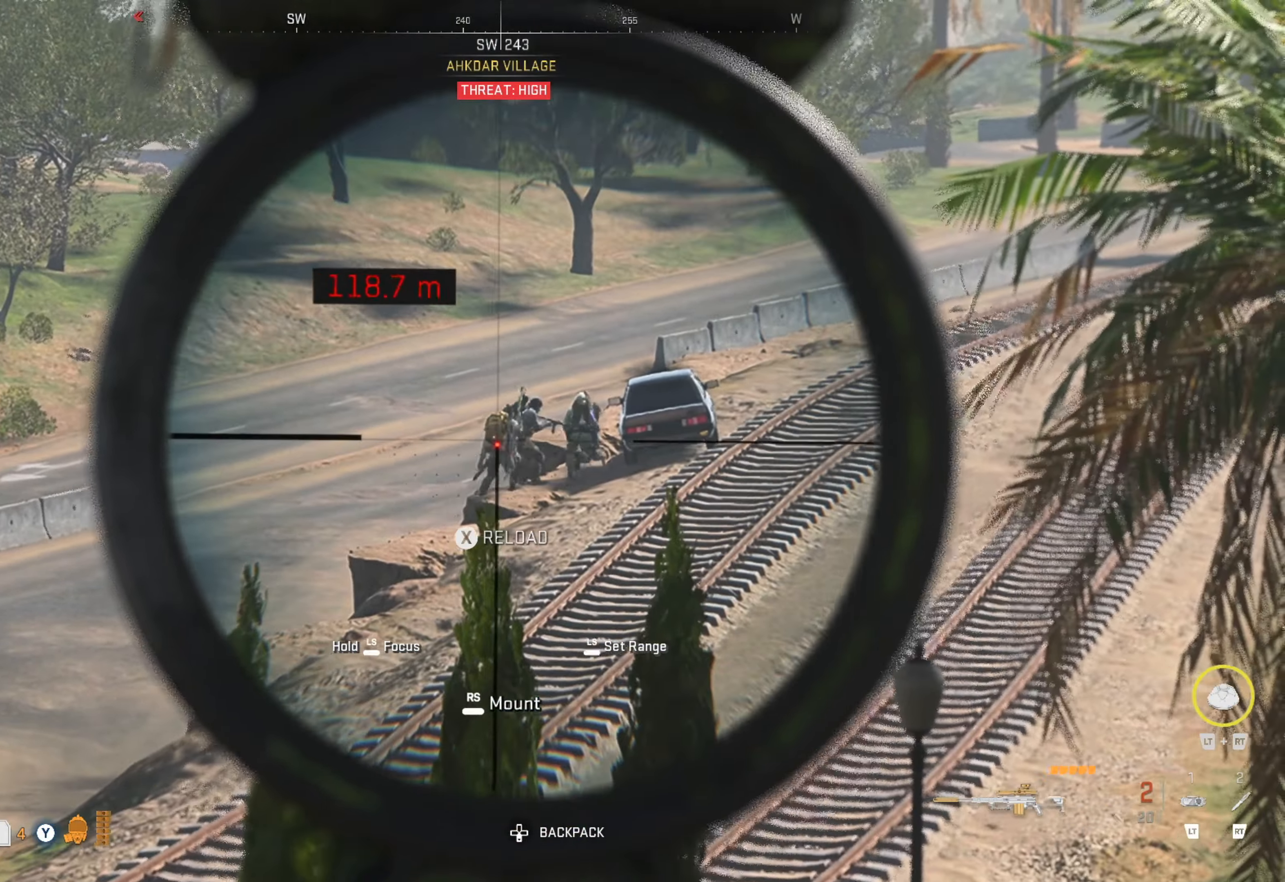
{"buttons": ["L1"], "left_stick": "center", "right_stick": "center", "events": [[150, "R1", "down"], [317, "R1", "up"], [317, "right_stick", "center"]]}